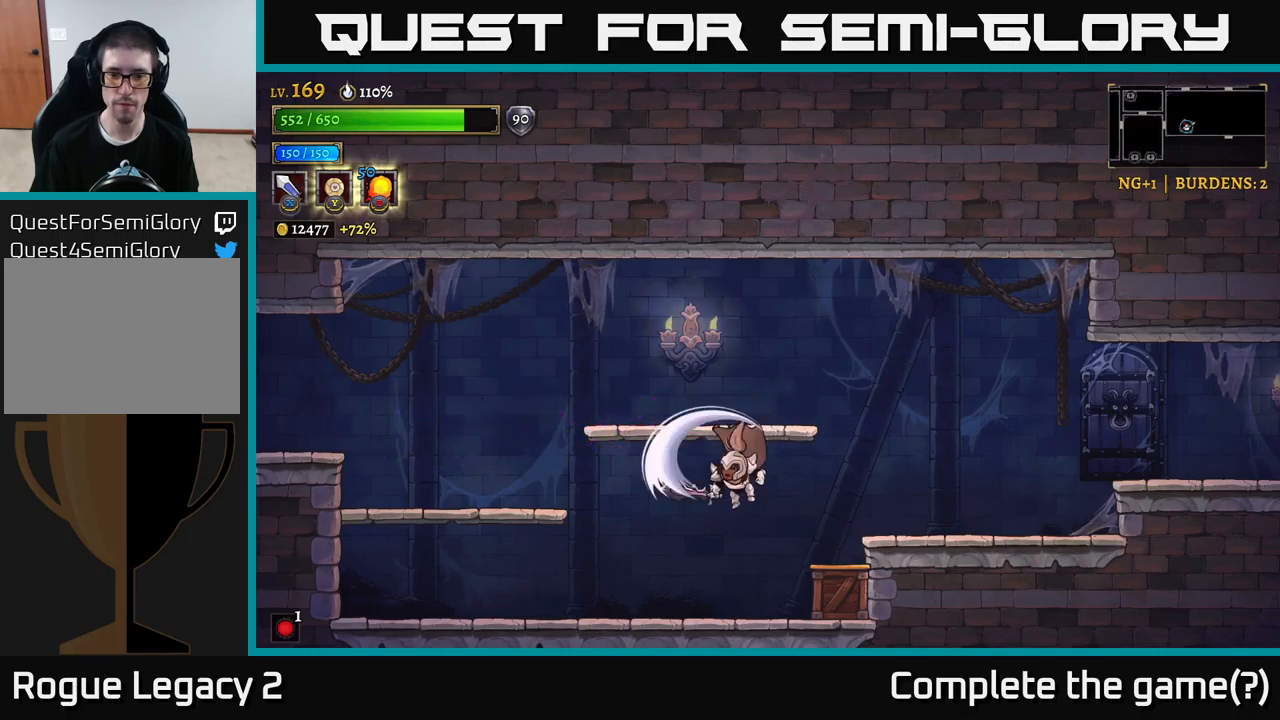
Gameplay with a controller (Xbox layout); each line is a JSON object with the inputs held at the frame after it. "events" lists button and stick changes between this image and that frame as [ms after this image, input, new state], when the widget could be followed in between.
{"buttons": [], "left_stick": "center", "right_stick": "center", "events": [[133, "left_stick", "center"], [200, "X", "up"], [316, "left_stick", "right"], [333, "X", "down"], [483, "X", "up"], [483, "left_stick", "center"]]}
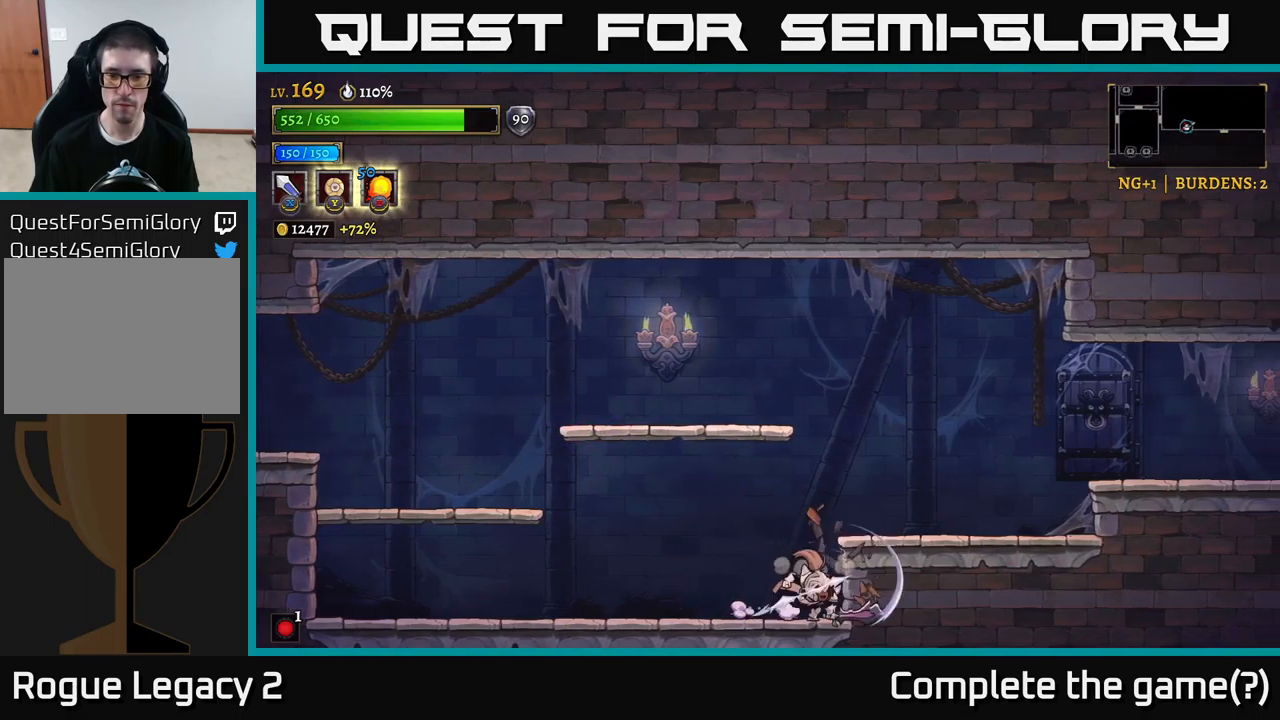
{"buttons": [], "left_stick": "right", "right_stick": "center", "events": [[233, "A", "down"], [250, "left_stick", "right"], [383, "A", "up"]]}
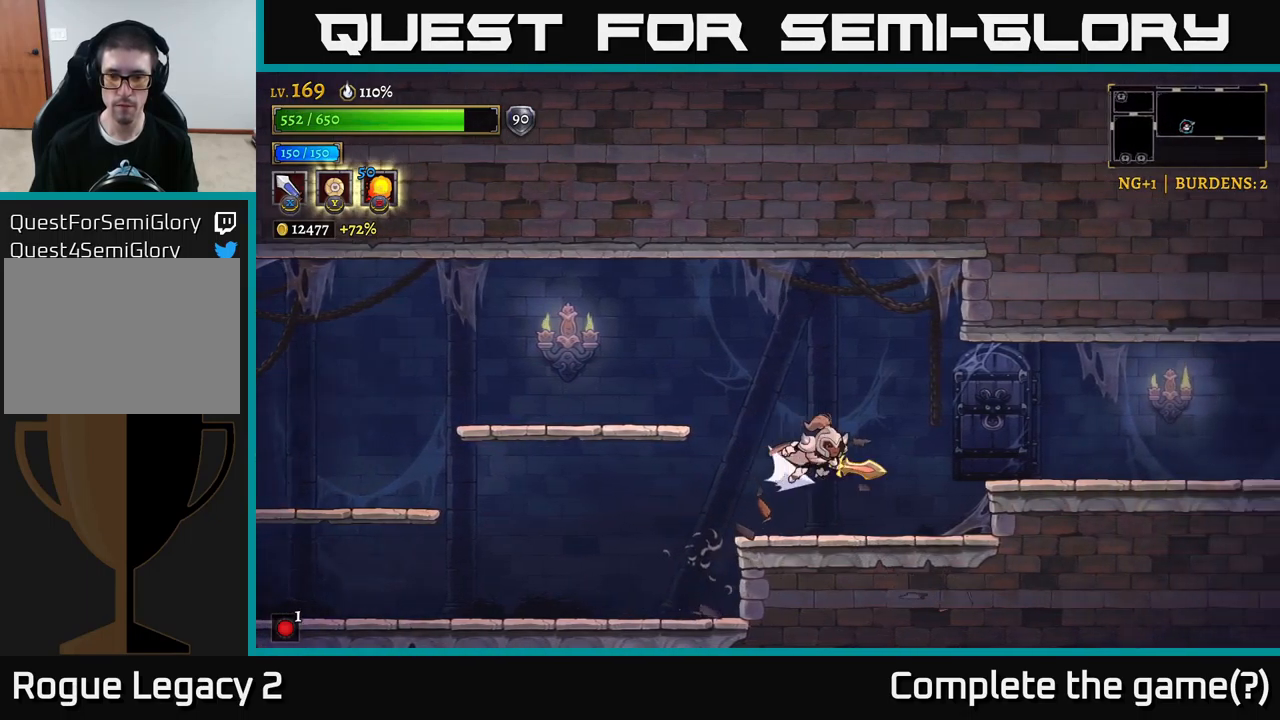
{"buttons": ["R2"], "left_stick": "right", "right_stick": "center", "events": [[16, "R2", "down"]]}
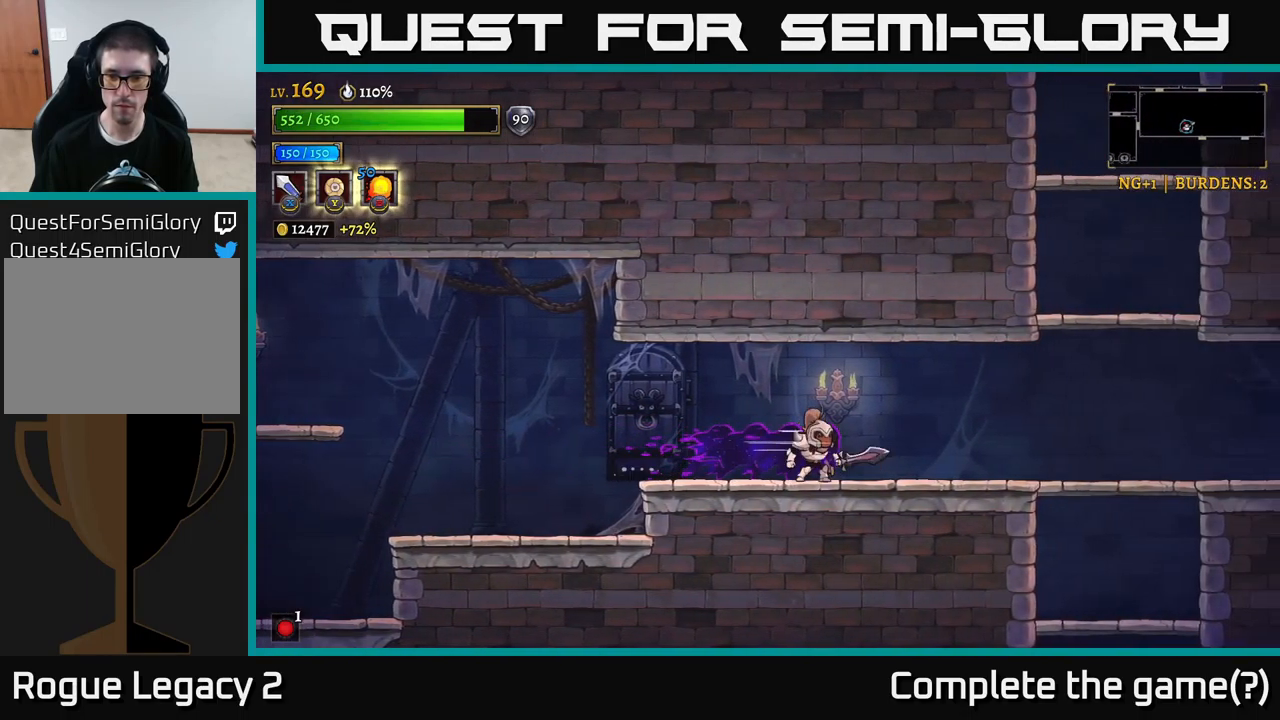
{"buttons": ["A"], "left_stick": "down", "right_stick": "center", "events": [[16, "R2", "up"], [66, "R2", "down"], [416, "R2", "up"], [433, "left_stick", "down"], [466, "A", "down"]]}
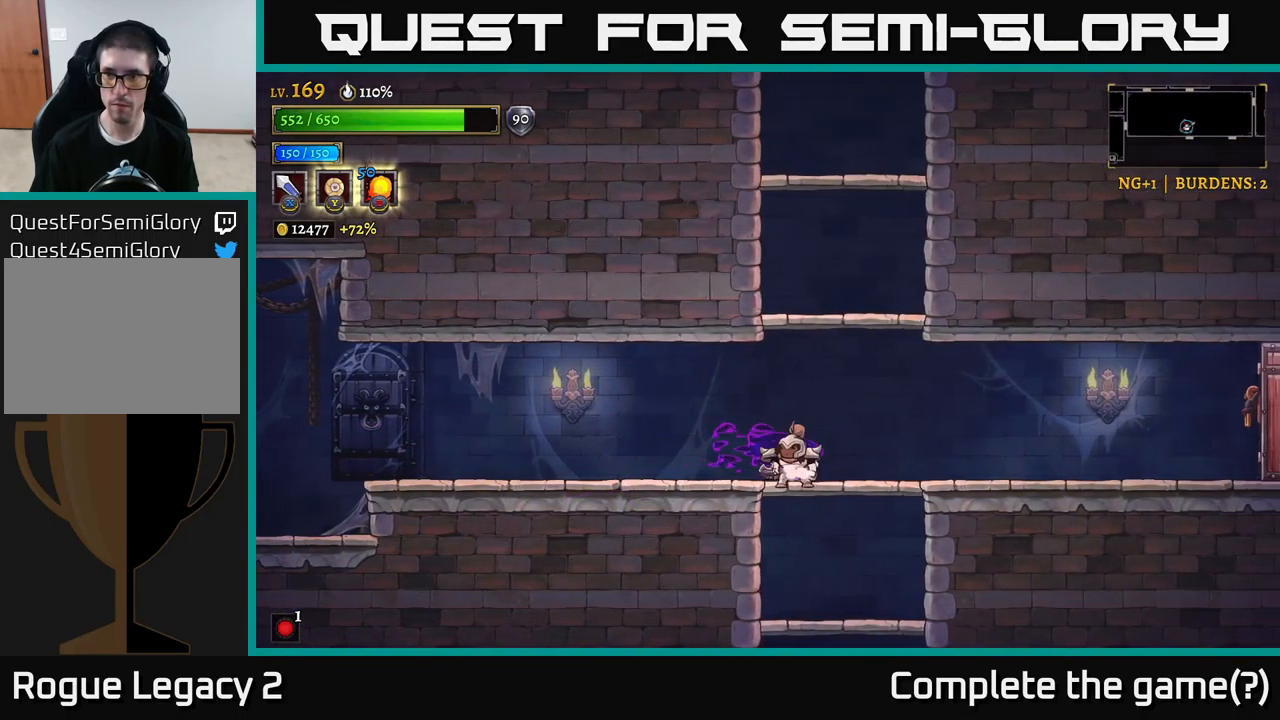
{"buttons": ["A"], "left_stick": "down", "right_stick": "center", "events": [[66, "A", "up"], [133, "left_stick", "down-right"], [250, "left_stick", "down"], [433, "A", "down"]]}
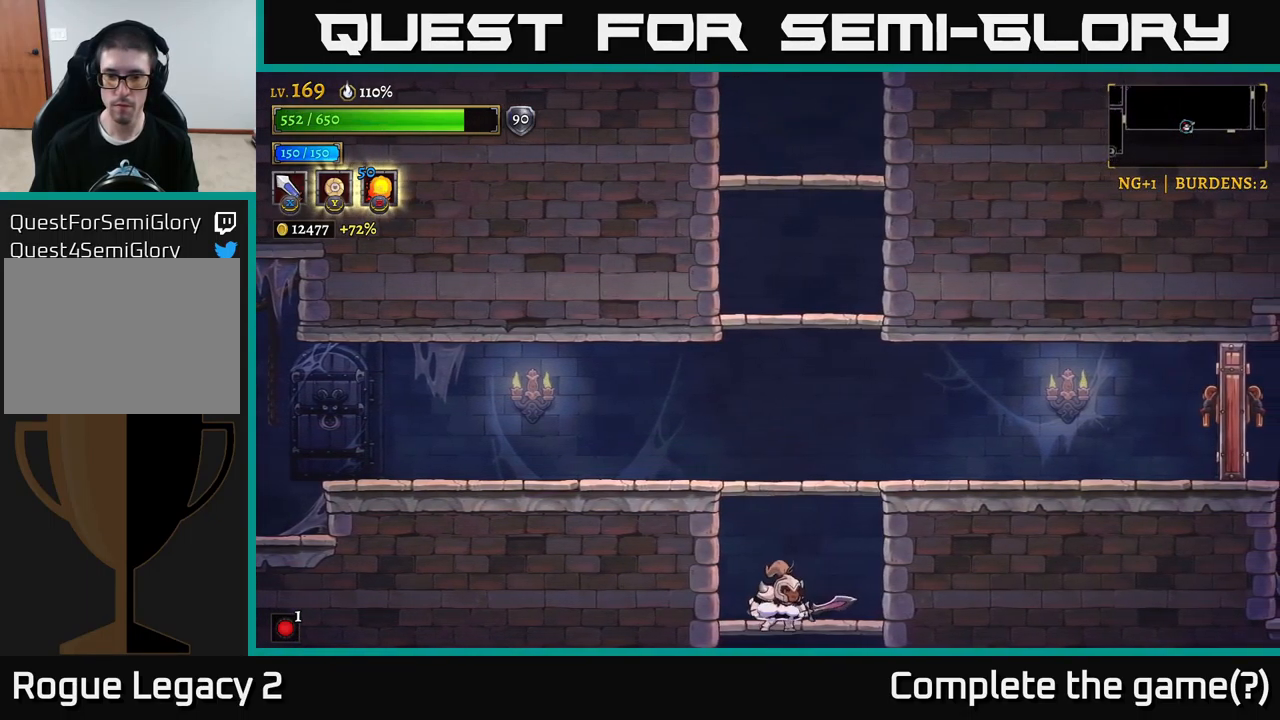
{"buttons": [], "left_stick": "down", "right_stick": "center", "events": [[33, "A", "up"]]}
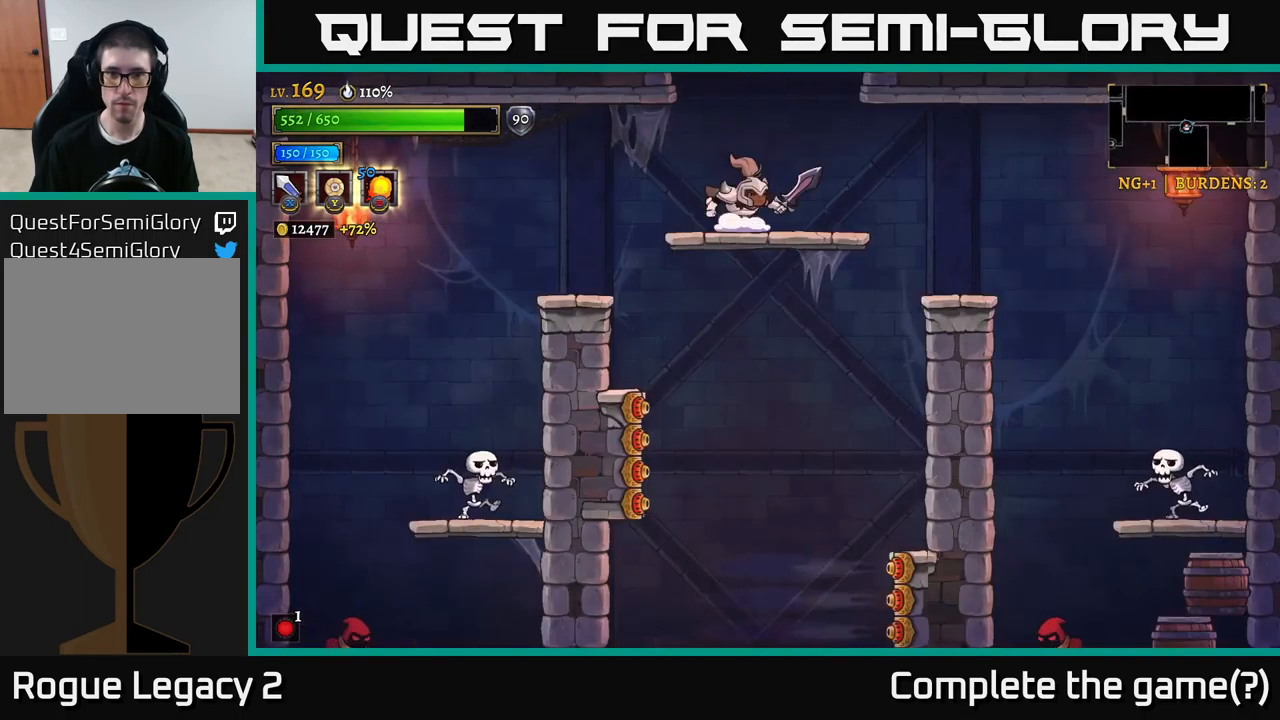
{"buttons": [], "left_stick": "left", "right_stick": "center", "events": [[66, "A", "down"], [183, "A", "up"], [283, "left_stick", "left"], [350, "A", "down"], [450, "A", "up"]]}
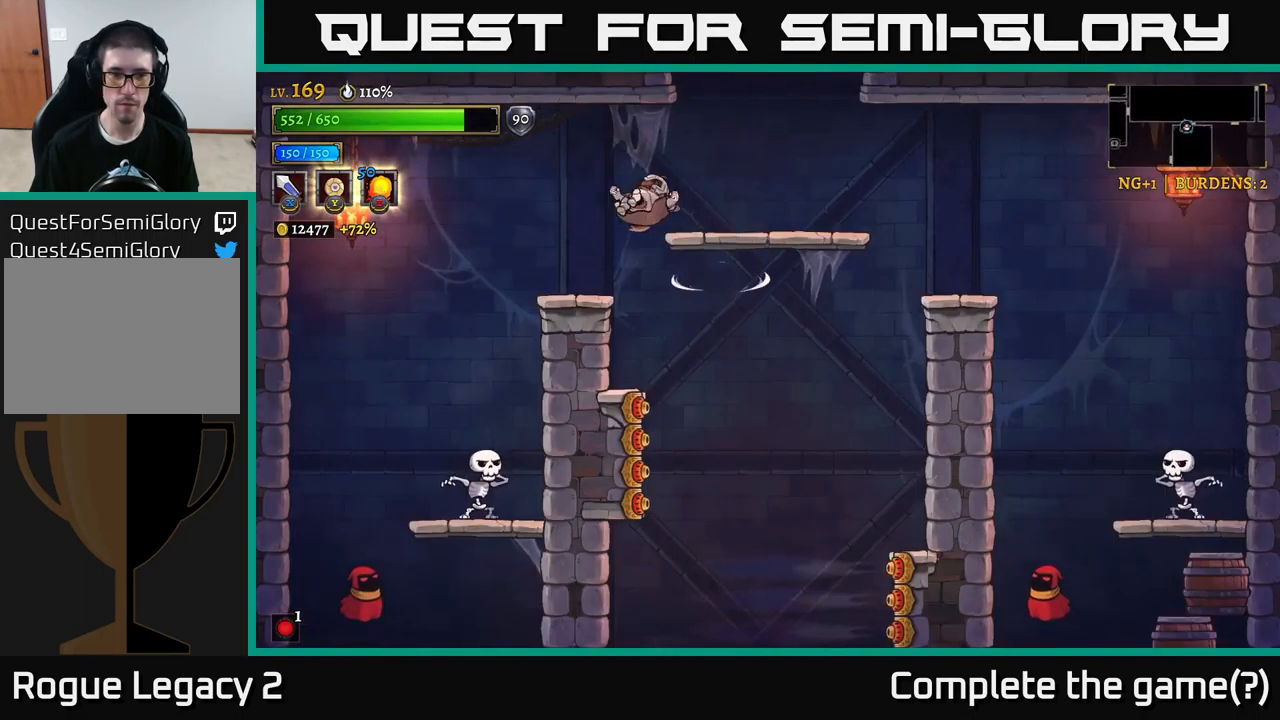
{"buttons": [], "left_stick": "left", "right_stick": "center", "events": [[350, "A", "down"], [416, "A", "up"]]}
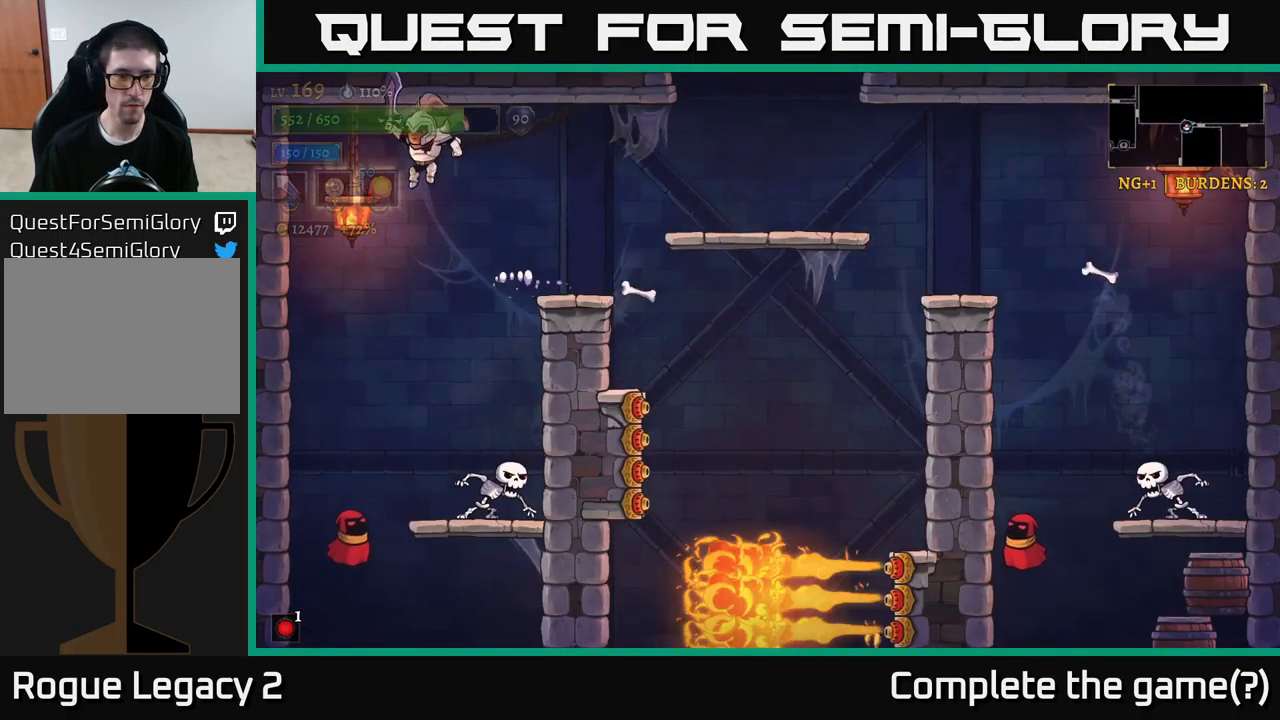
{"buttons": ["X"], "left_stick": "center", "right_stick": "center", "events": [[83, "left_stick", "center"], [366, "X", "down"]]}
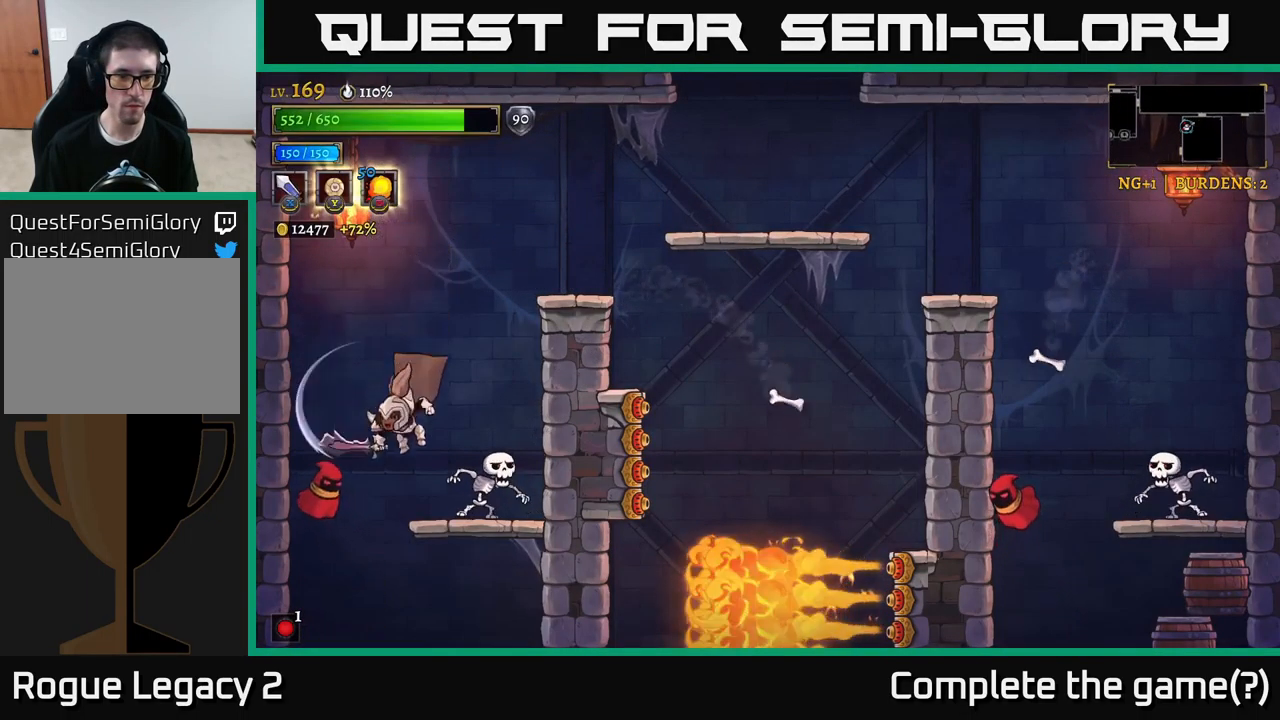
{"buttons": [], "left_stick": "center", "right_stick": "center", "events": [[50, "X", "up"], [267, "left_stick", "right"], [317, "X", "down"], [383, "left_stick", "center"], [467, "X", "up"]]}
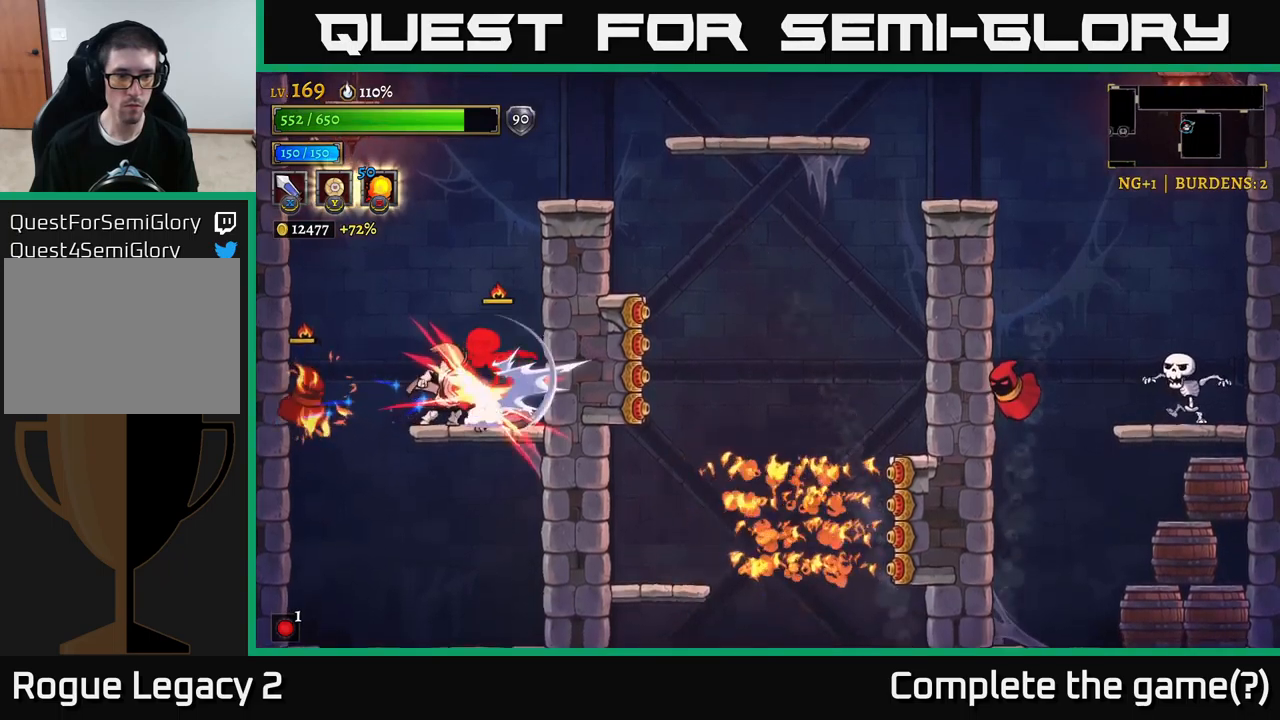
{"buttons": [], "left_stick": "center", "right_stick": "center", "events": [[217, "left_stick", "left"], [233, "X", "down"], [317, "left_stick", "center"], [433, "X", "up"]]}
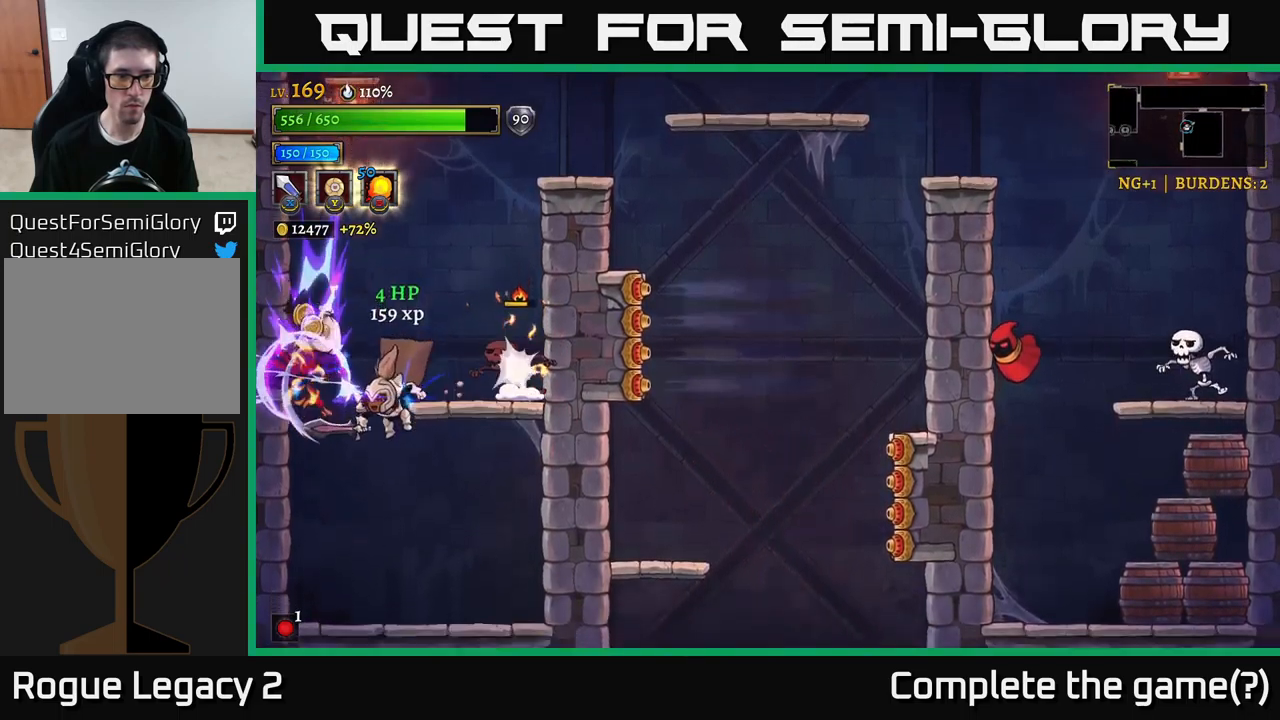
{"buttons": ["A", "X"], "left_stick": "right", "right_stick": "center", "events": [[383, "left_stick", "right"], [433, "A", "down"], [450, "X", "down"]]}
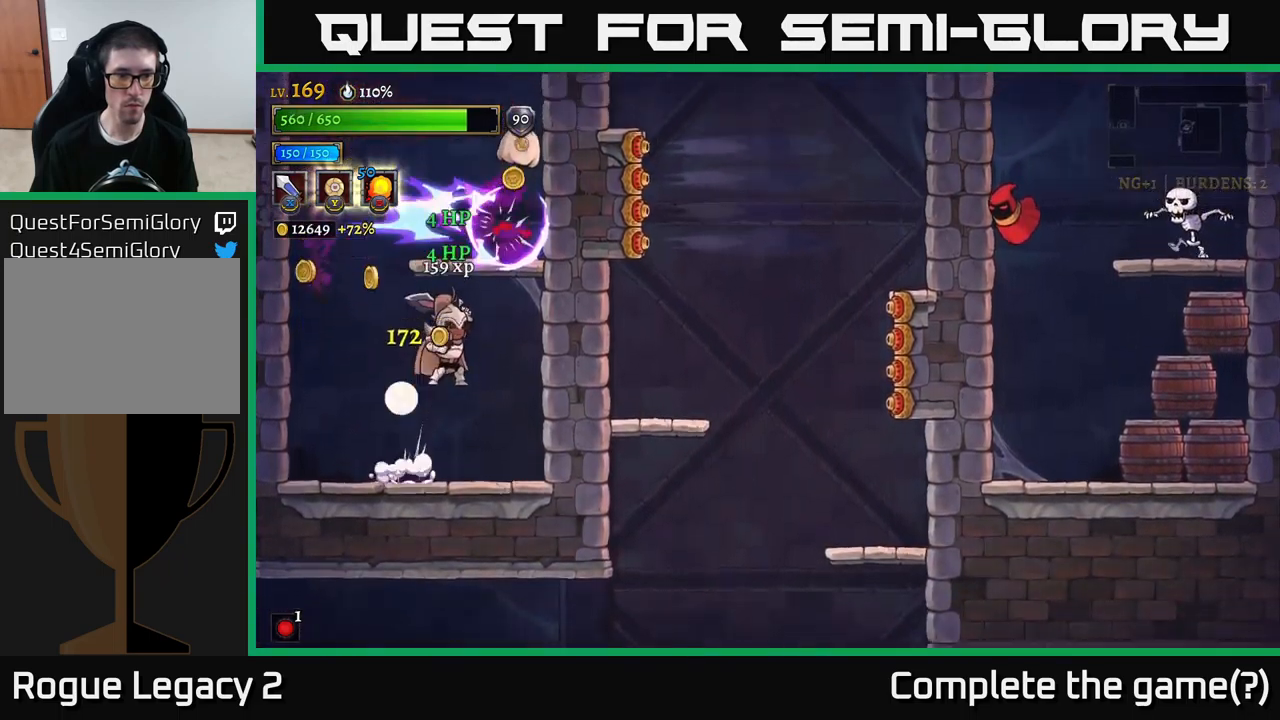
{"buttons": [], "left_stick": "right", "right_stick": "center", "events": [[33, "left_stick", "center"], [133, "X", "up"], [200, "left_stick", "left"], [367, "left_stick", "right"], [400, "A", "up"]]}
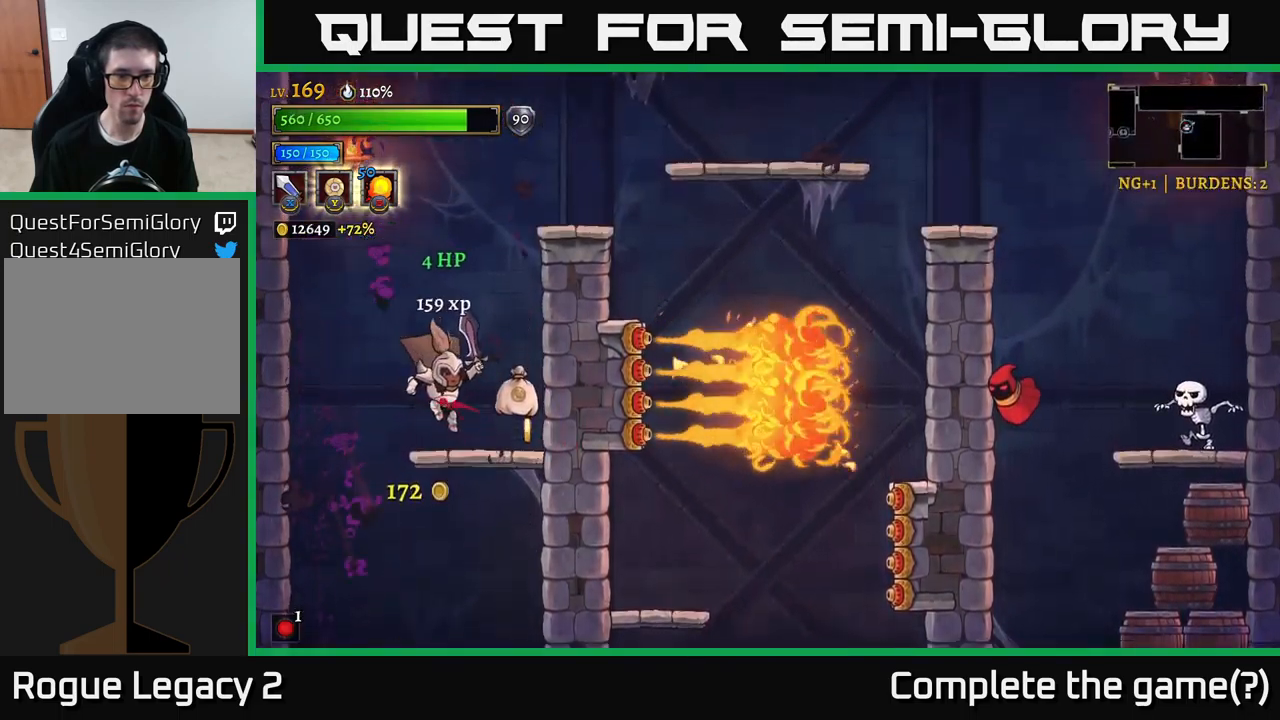
{"buttons": [], "left_stick": "center", "right_stick": "center", "events": [[233, "left_stick", "down-left"], [267, "A", "down"], [367, "A", "up"], [367, "left_stick", "down-right"], [450, "left_stick", "center"]]}
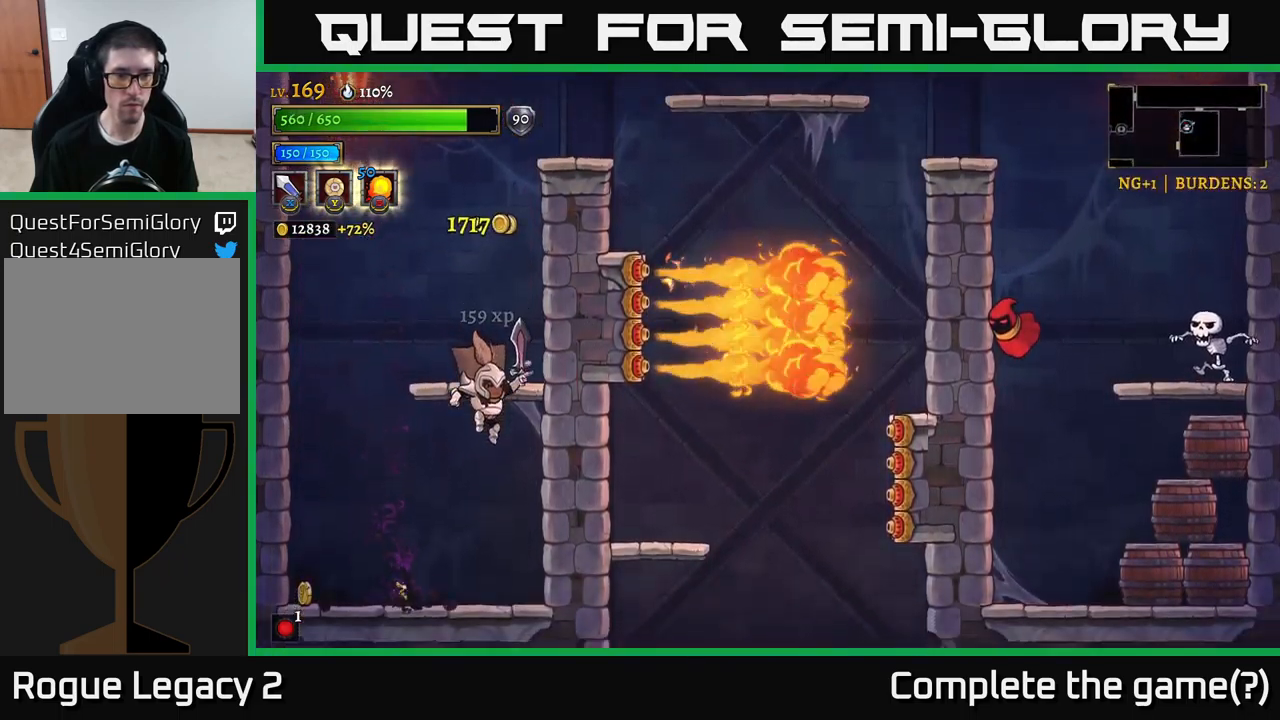
{"buttons": ["A"], "left_stick": "left", "right_stick": "center", "events": [[83, "left_stick", "left"], [467, "A", "down"]]}
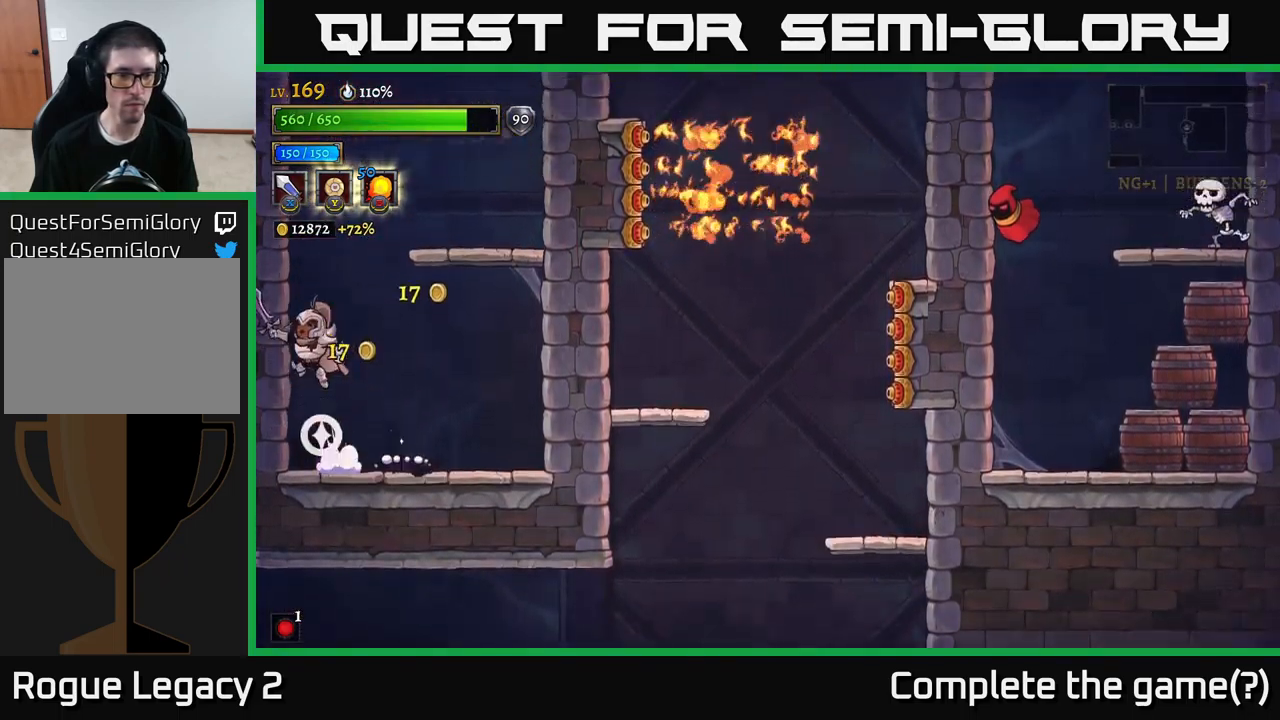
{"buttons": [], "left_stick": "right", "right_stick": "center", "events": [[33, "left_stick", "center"], [83, "left_stick", "right"], [117, "A", "up"], [183, "A", "down"], [350, "A", "up"]]}
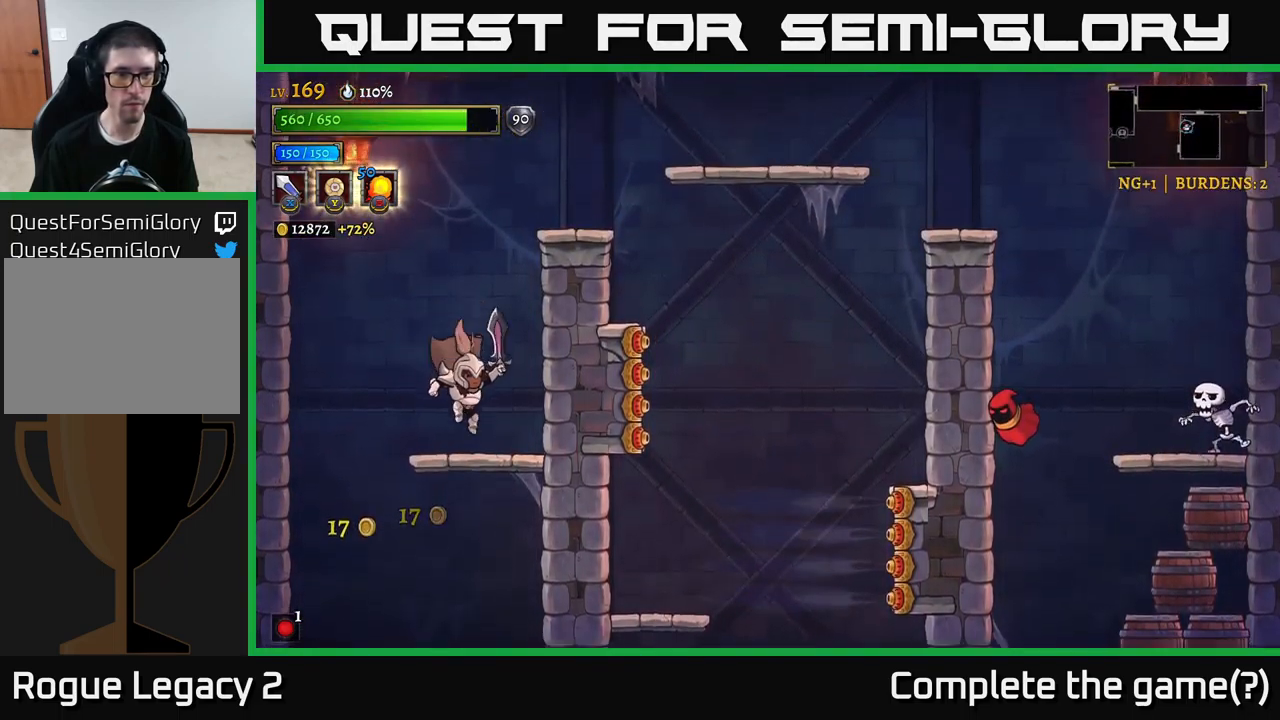
{"buttons": ["A"], "left_stick": "right", "right_stick": "center", "events": [[33, "left_stick", "center"], [150, "left_stick", "left"], [200, "A", "down"], [333, "left_stick", "center"], [383, "left_stick", "right"], [400, "A", "up"], [450, "A", "down"]]}
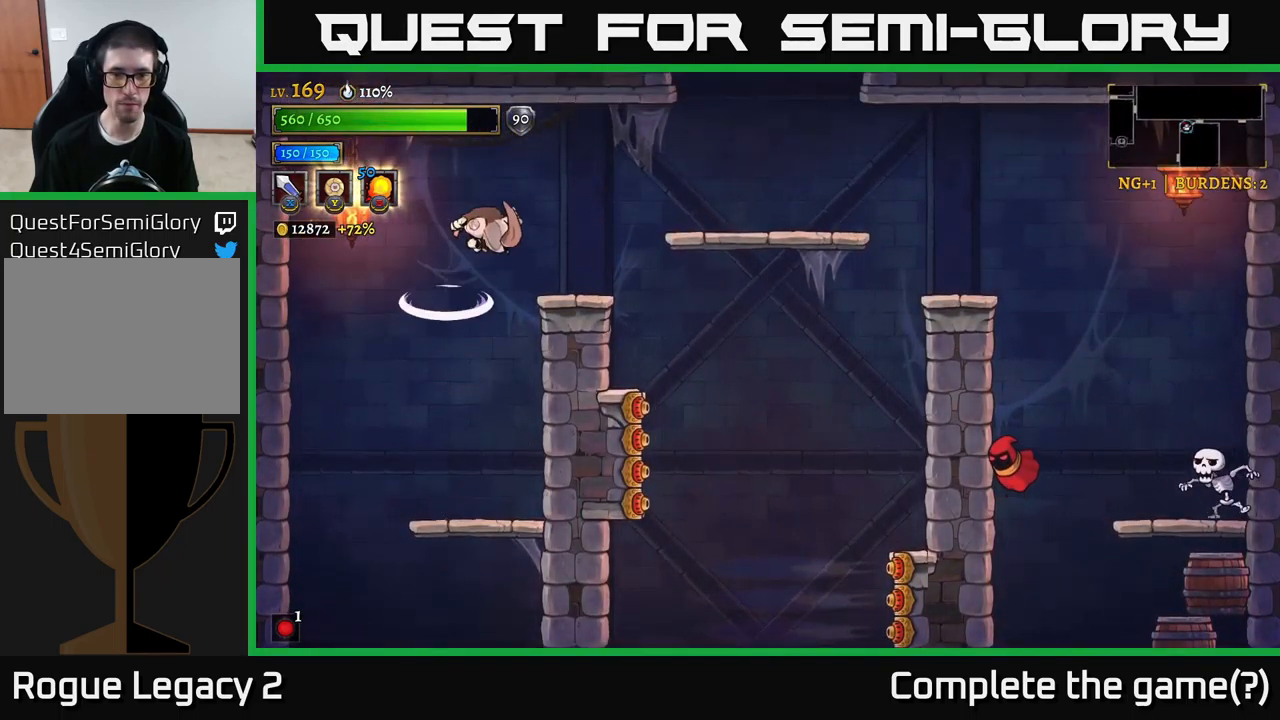
{"buttons": ["R2"], "left_stick": "right", "right_stick": "center", "events": [[100, "A", "up"], [200, "R2", "down"]]}
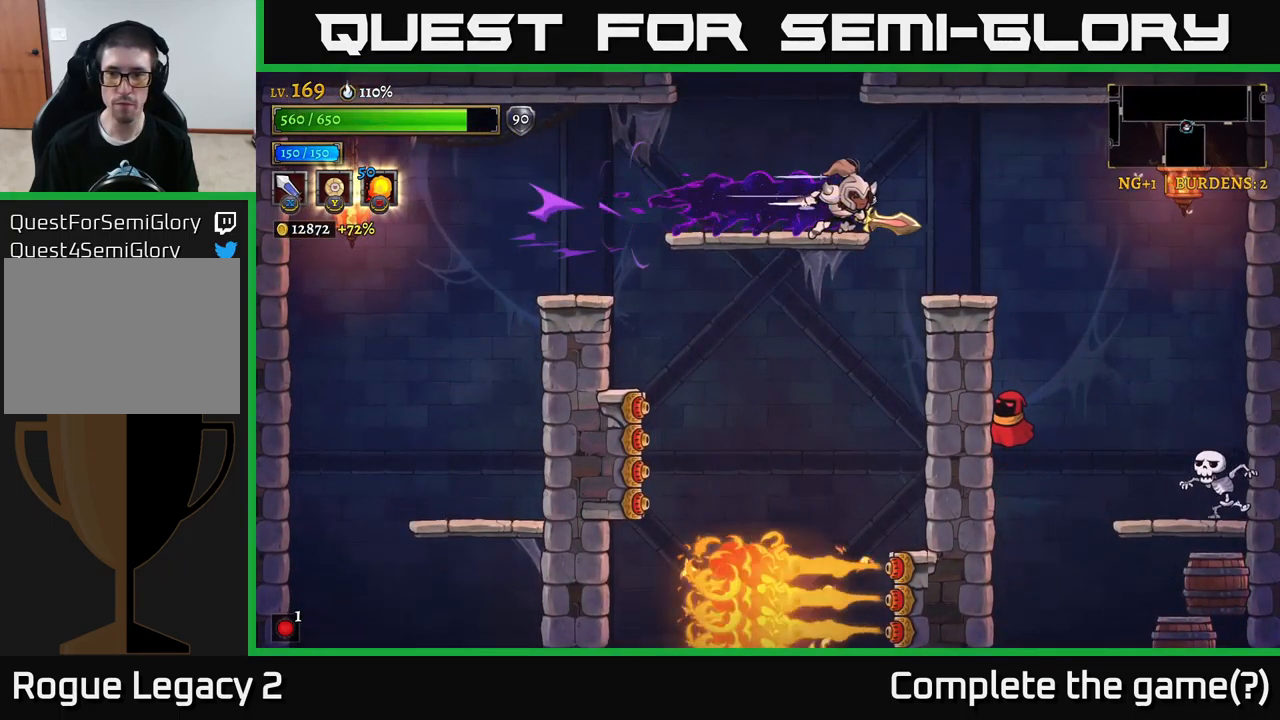
{"buttons": [], "left_stick": "right", "right_stick": "center", "events": [[300, "R2", "up"]]}
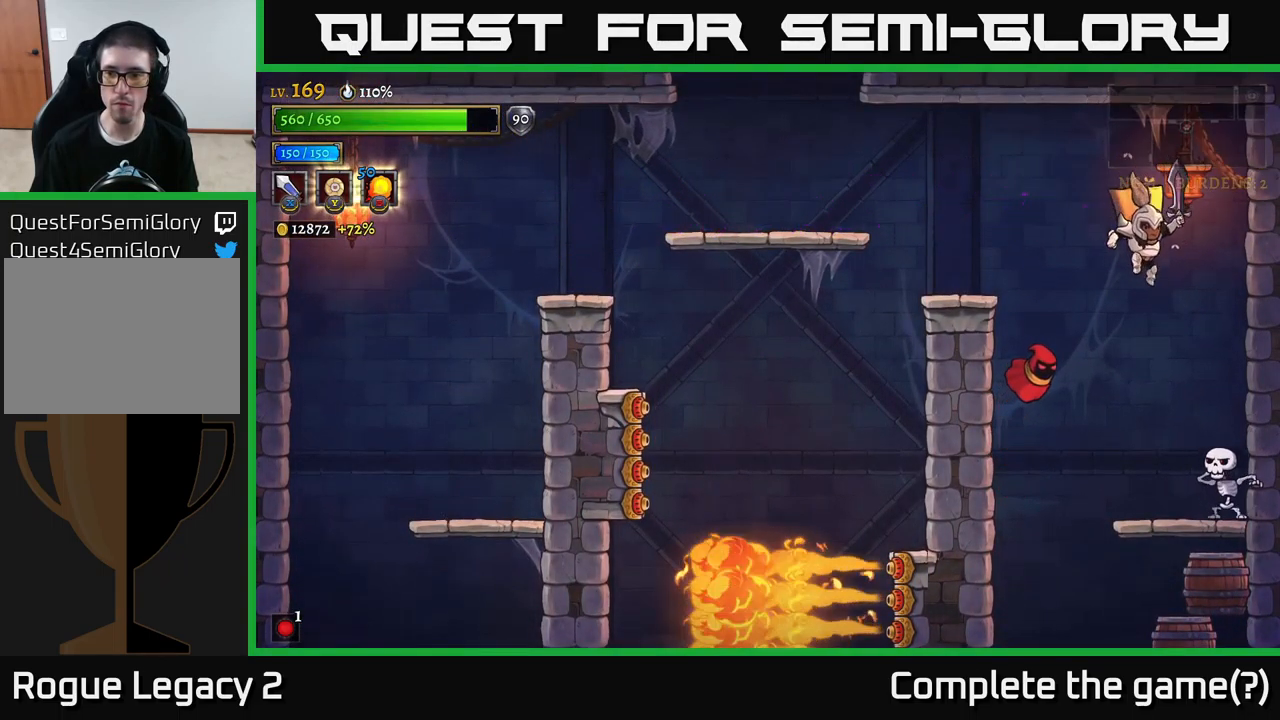
{"buttons": [], "left_stick": "left", "right_stick": "center", "events": [[33, "left_stick", "center"], [83, "left_stick", "right"], [100, "X", "down"], [200, "left_stick", "center"], [383, "X", "up"], [449, "left_stick", "left"]]}
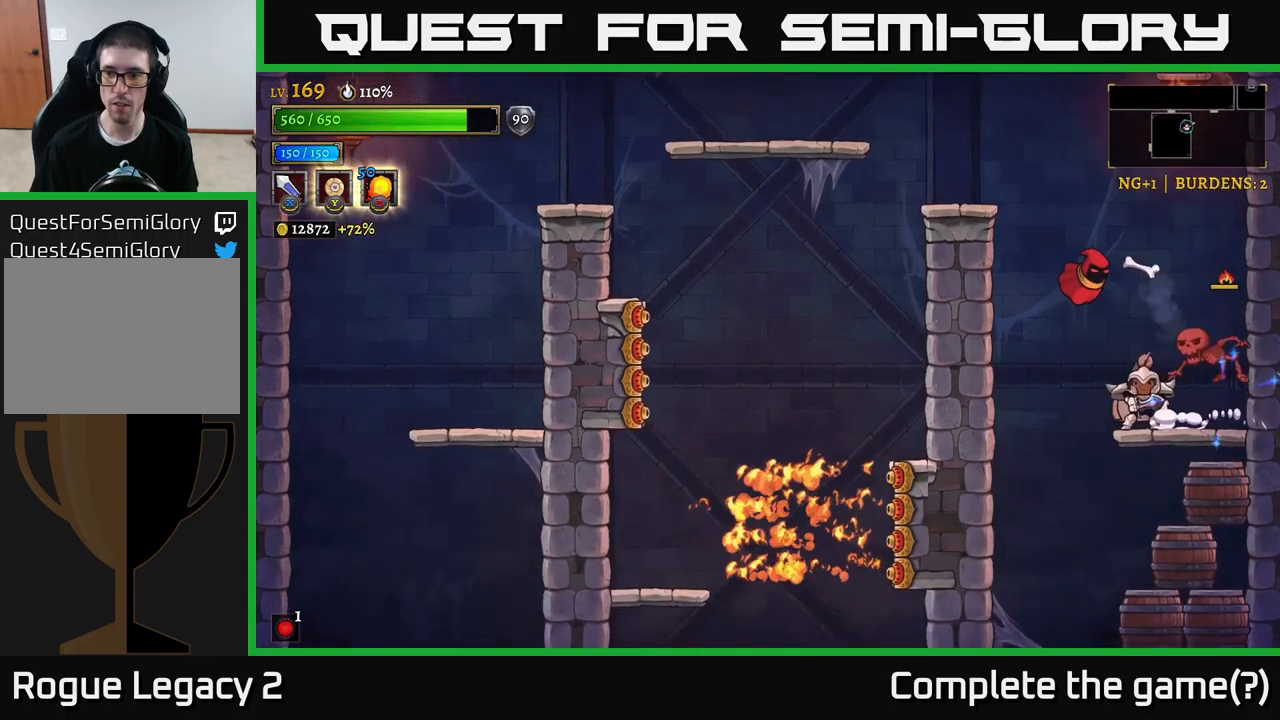
{"buttons": [], "left_stick": "center", "right_stick": "center", "events": [[17, "X", "down"], [50, "left_stick", "center"], [117, "A", "down"], [167, "X", "up"], [217, "A", "up"]]}
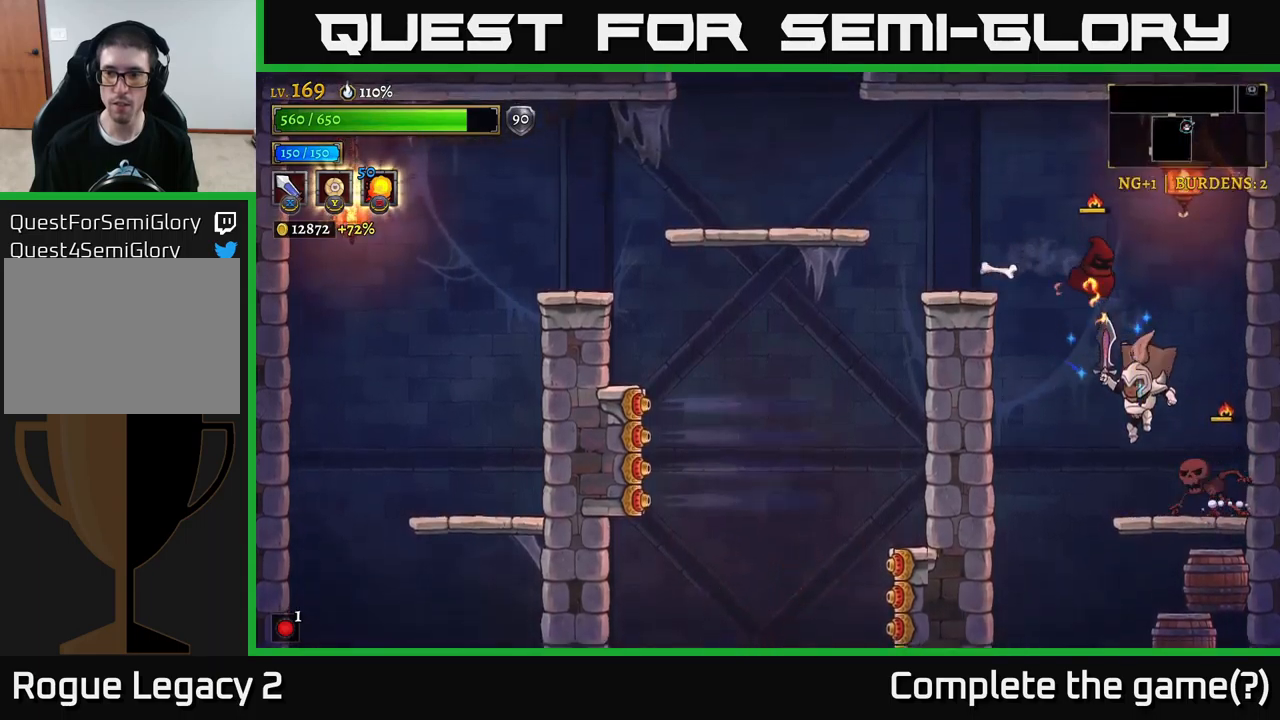
{"buttons": [], "left_stick": "center", "right_stick": "center", "events": [[34, "left_stick", "left"], [150, "left_stick", "center"], [217, "X", "down"], [217, "left_stick", "right"], [284, "left_stick", "center"], [334, "X", "up"]]}
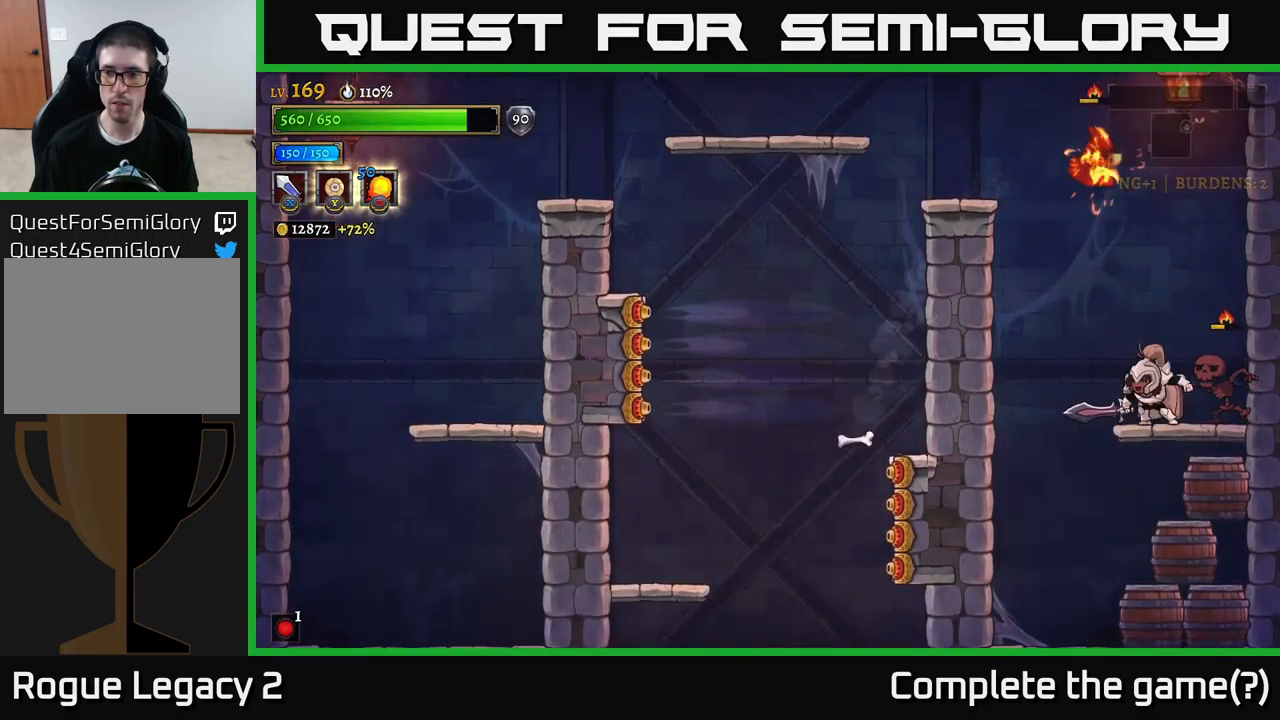
{"buttons": [], "left_stick": "center", "right_stick": "center", "events": [[200, "X", "down"], [250, "A", "down"], [334, "X", "up"], [400, "A", "up"]]}
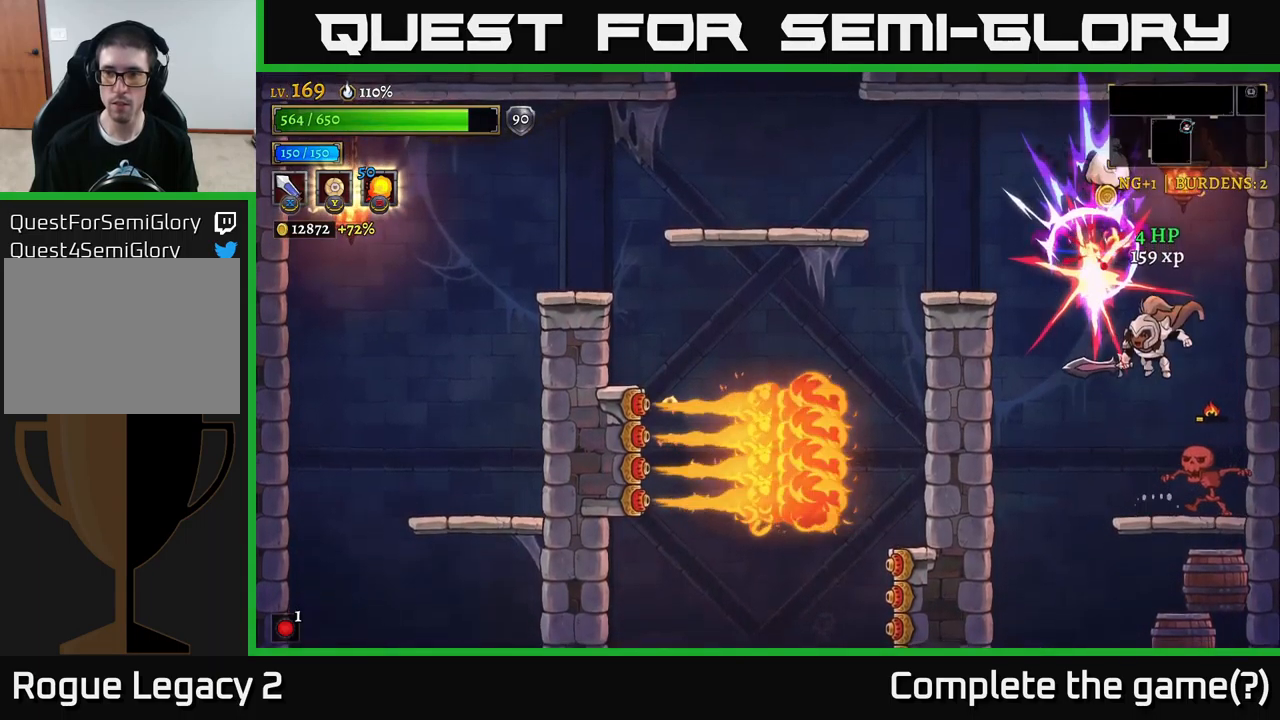
{"buttons": [], "left_stick": "center", "right_stick": "center", "events": [[50, "left_stick", "left"], [250, "left_stick", "right"], [267, "X", "down"], [384, "left_stick", "center"], [434, "X", "up"]]}
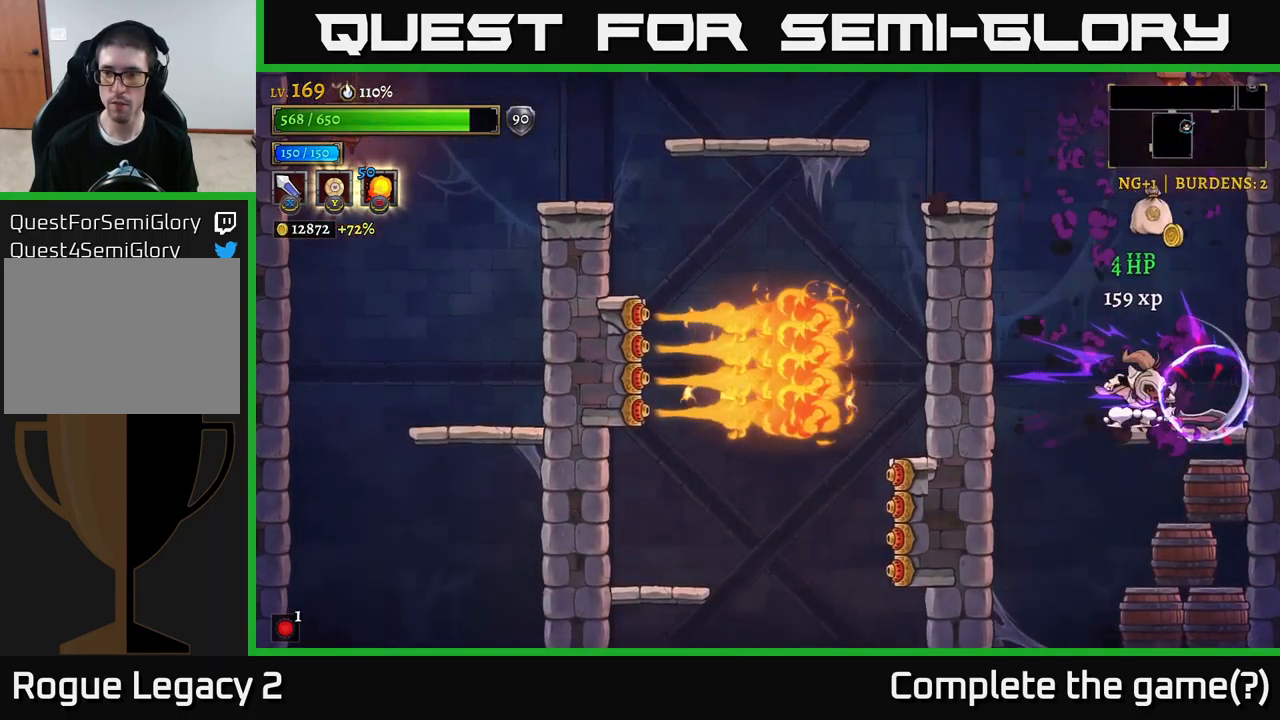
{"buttons": [], "left_stick": "left", "right_stick": "center", "events": [[284, "left_stick", "down"], [317, "A", "down"], [400, "A", "up"], [400, "left_stick", "left"]]}
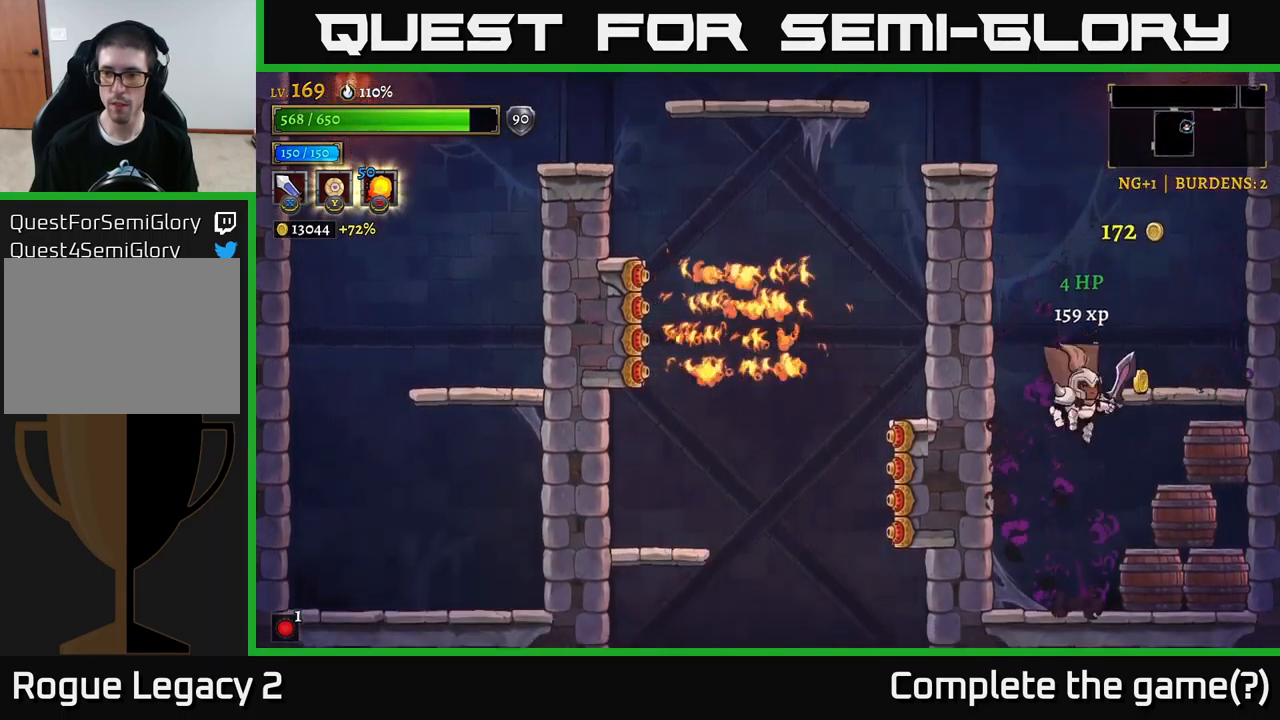
{"buttons": [], "left_stick": "right", "right_stick": "center", "events": [[34, "left_stick", "right"], [50, "X", "down"], [184, "left_stick", "center"], [217, "X", "up"], [250, "left_stick", "left"], [450, "left_stick", "center"], [500, "left_stick", "right"]]}
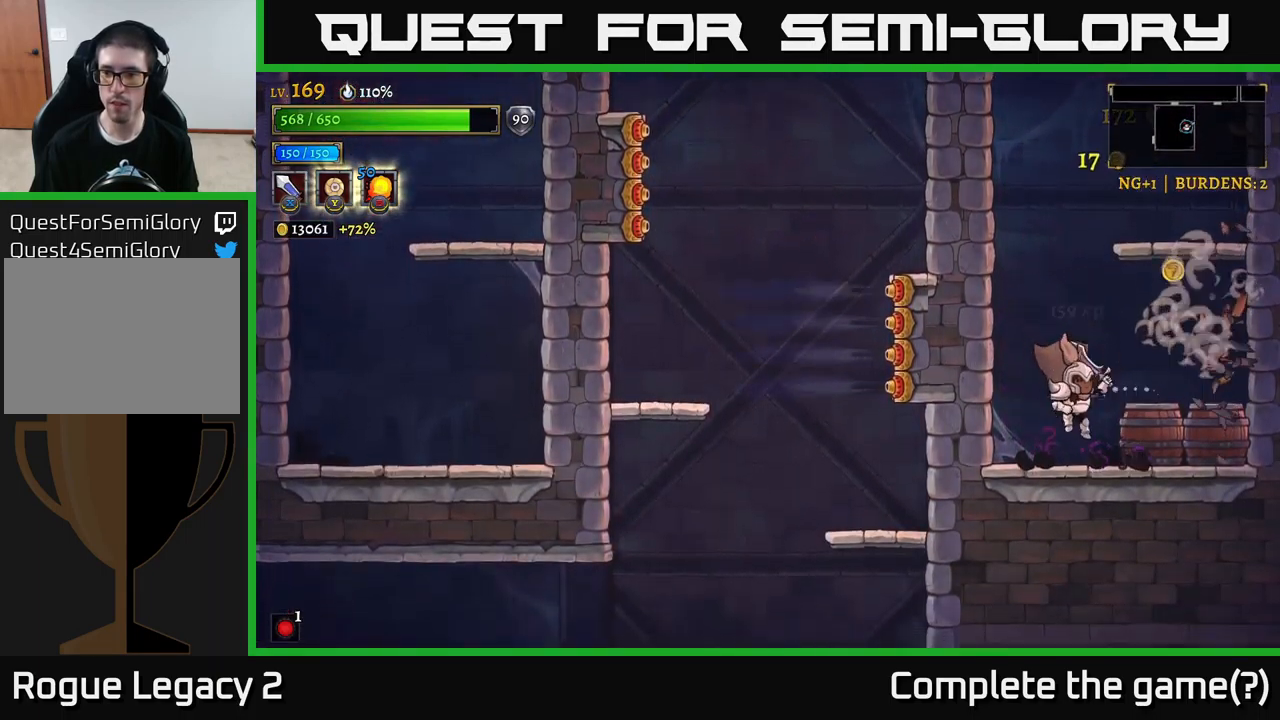
{"buttons": [], "left_stick": "left", "right_stick": "center", "events": [[17, "X", "down"], [167, "X", "up"], [417, "left_stick", "left"]]}
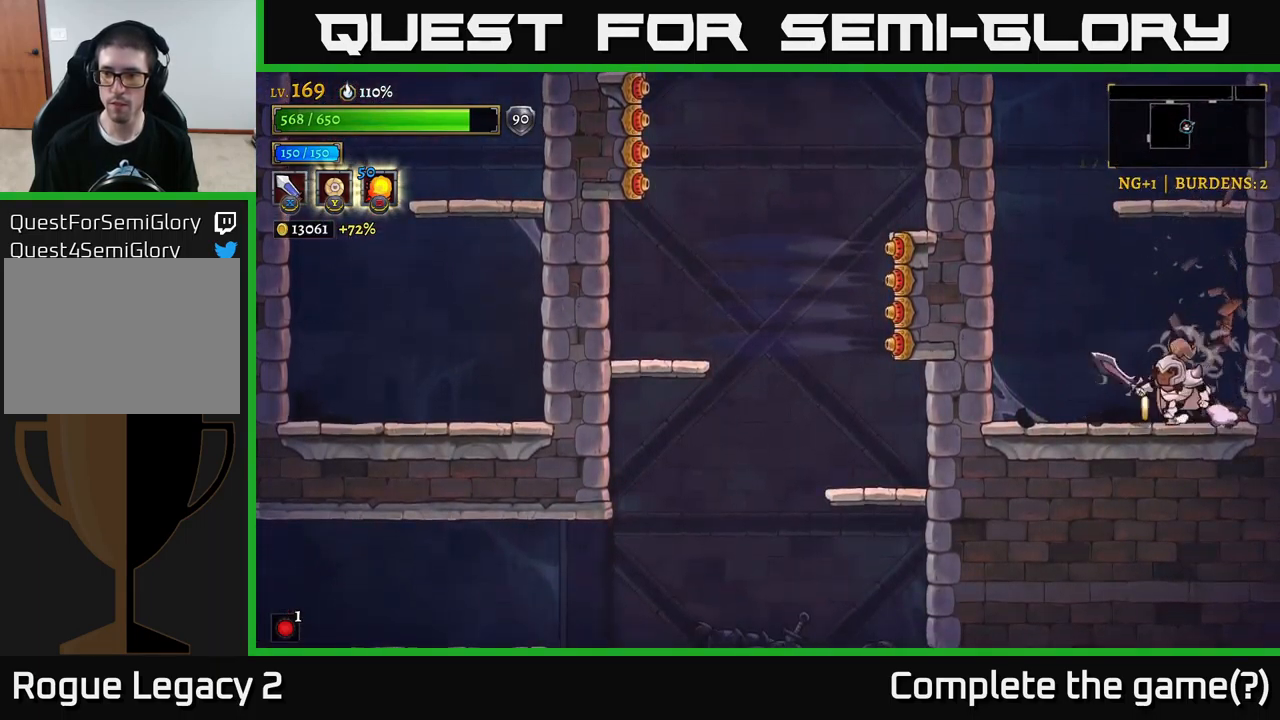
{"buttons": [], "left_stick": "center", "right_stick": "center", "events": [[117, "A", "down"], [167, "left_stick", "right"], [400, "left_stick", "center"], [450, "A", "up"]]}
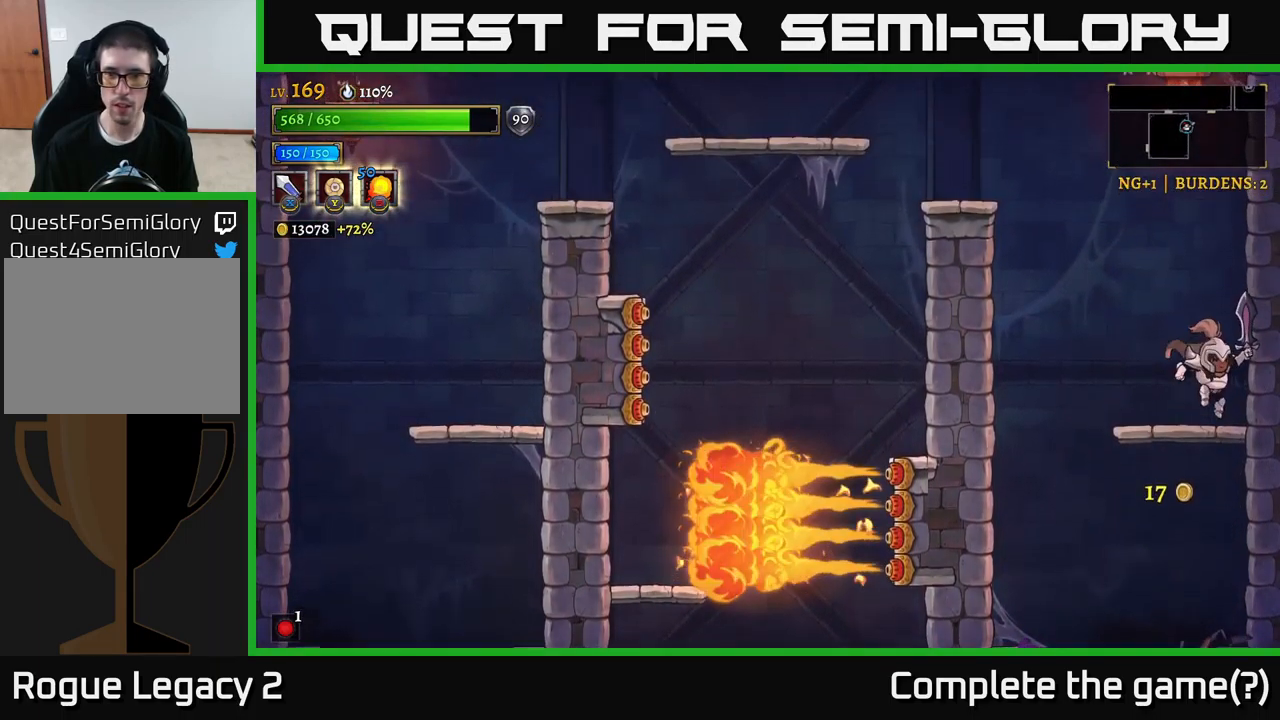
{"buttons": ["A"], "left_stick": "left", "right_stick": "center", "events": [[217, "left_stick", "left"], [267, "A", "down"], [384, "A", "up"], [434, "A", "down"]]}
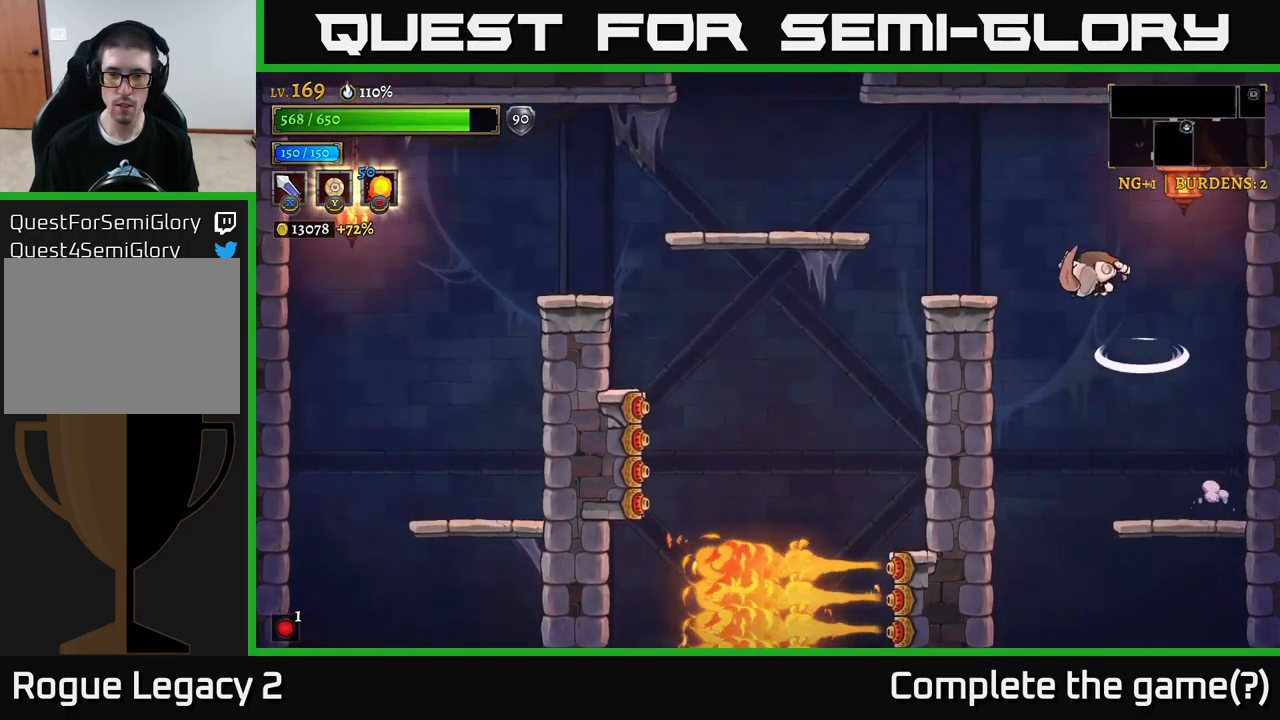
{"buttons": [], "left_stick": "left", "right_stick": "center", "events": [[167, "A", "up"]]}